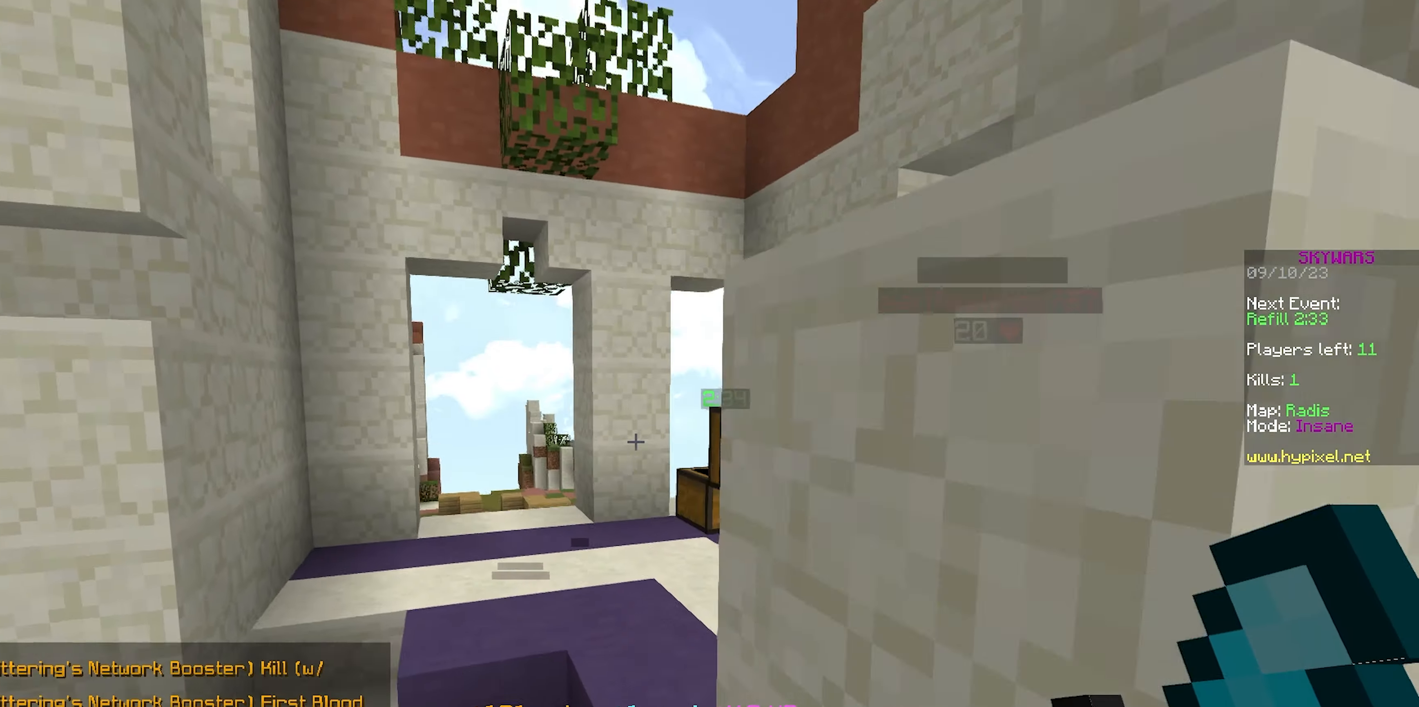
Gameplay with keyboard and mouse; each line is a JSON object with the keys and mouse buttons held at the frame after it. "events" lists presses ("down") and releases ("up") of "a", "d", "s", "space", "w", "mouse_left" and "mouse_right" between this image and that frame as [ms after this image, input, new state], when the widget could be followed in between. "mouse_left", "mouse_right" = the "left", "right" buttons of the "mouse" list. No other keys are recorded. Fast repeated clicks can show as one long hold. Mouse movement is not recorded.
{"keys": ["d", "w"], "mouse": [], "events": [[100, "space", "up"], [200, "d", "up"], [233, "a", "down"], [383, "a", "up"], [400, "d", "down"]]}
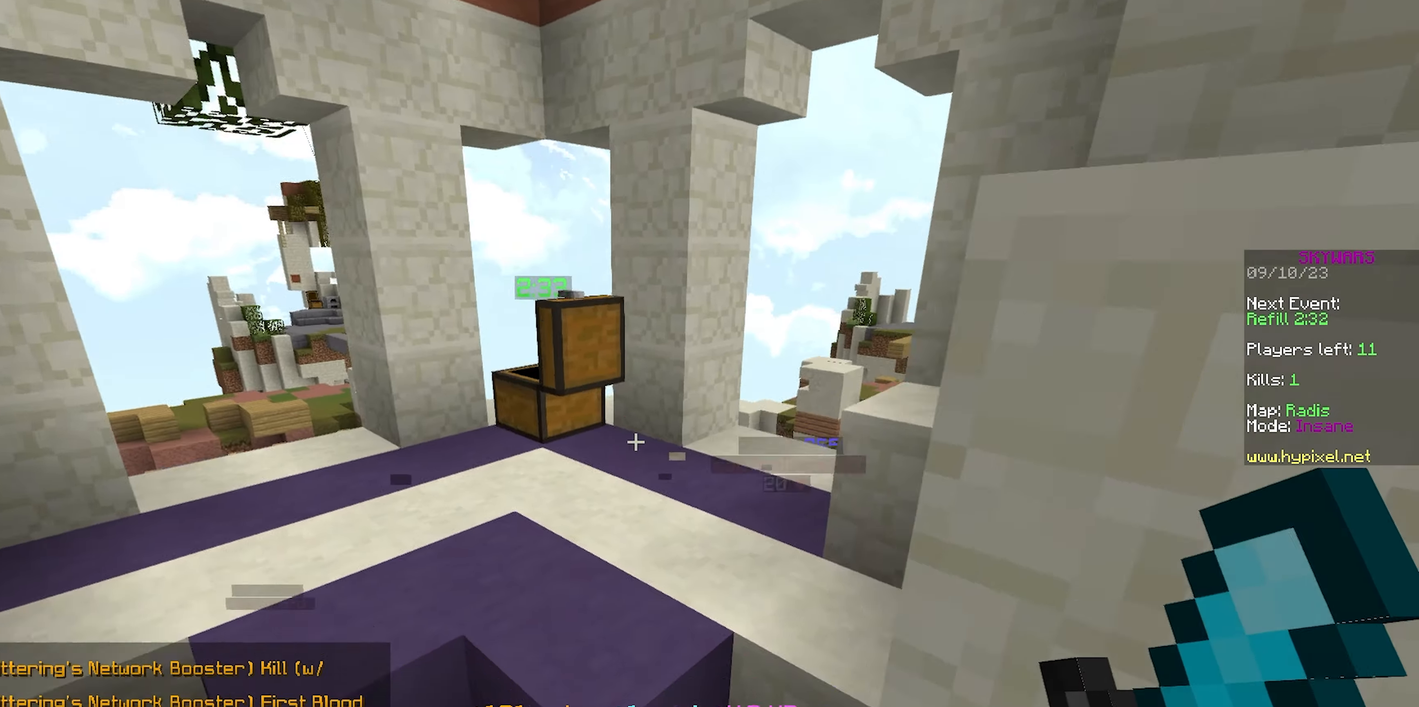
{"keys": ["w"], "mouse": [], "events": [[33, "a", "down"], [33, "d", "up"], [117, "a", "up"]]}
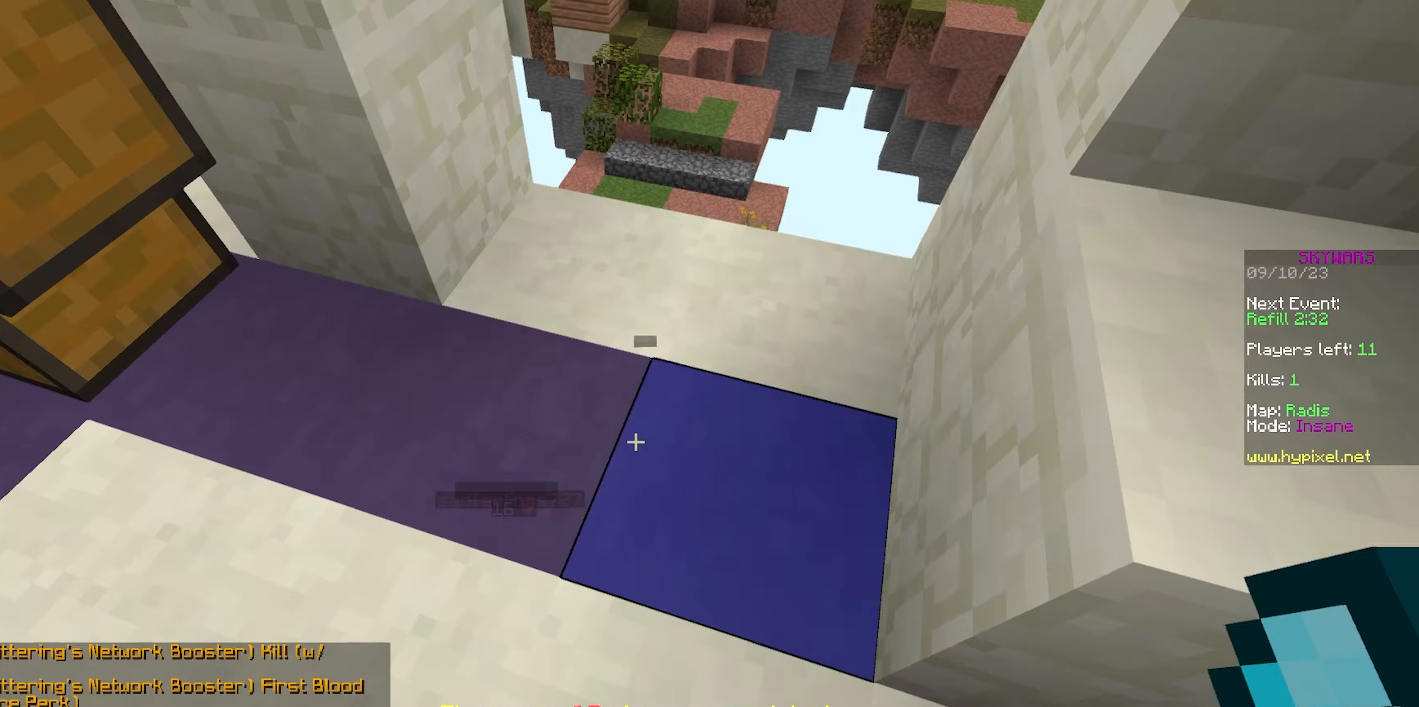
{"keys": ["a", "w"], "mouse": [], "events": [[267, "d", "down"], [400, "a", "down"], [417, "d", "up"]]}
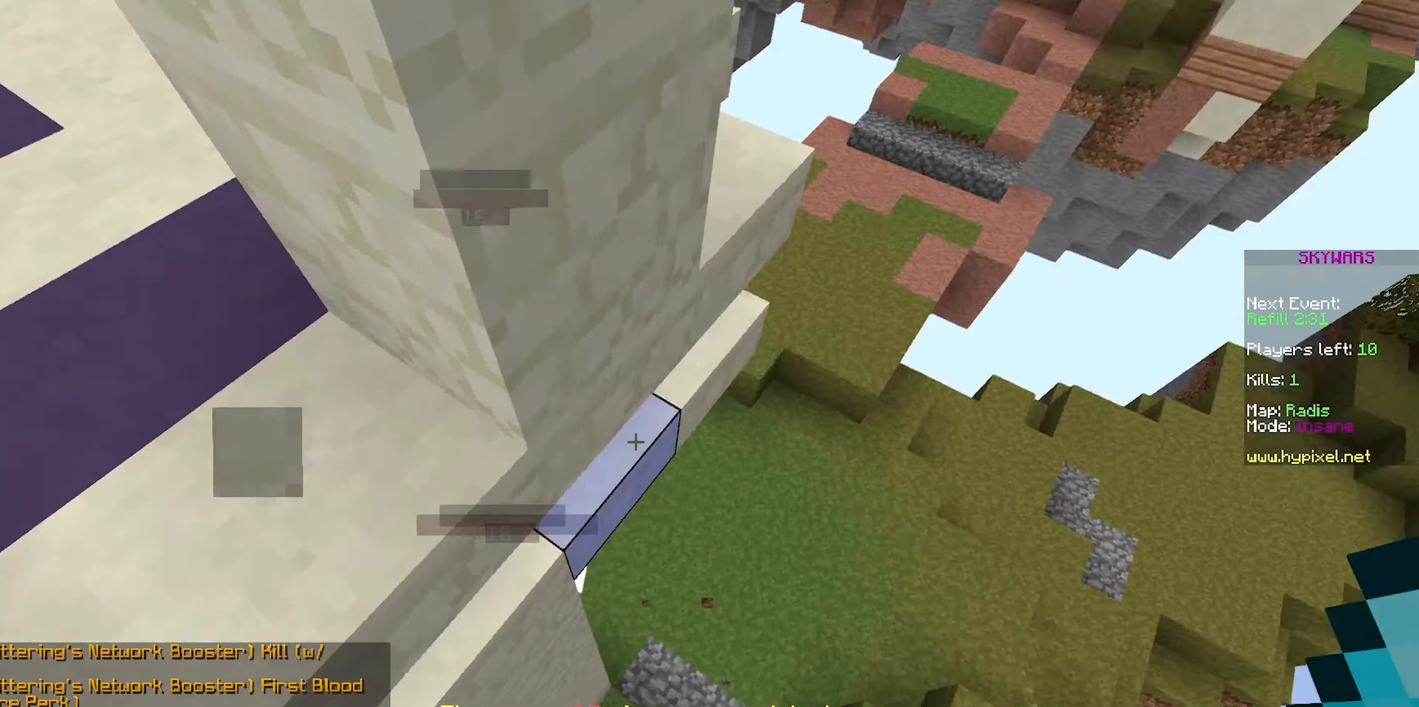
{"keys": ["a", "w"], "mouse": [], "events": [[133, "a", "up"], [300, "a", "down"]]}
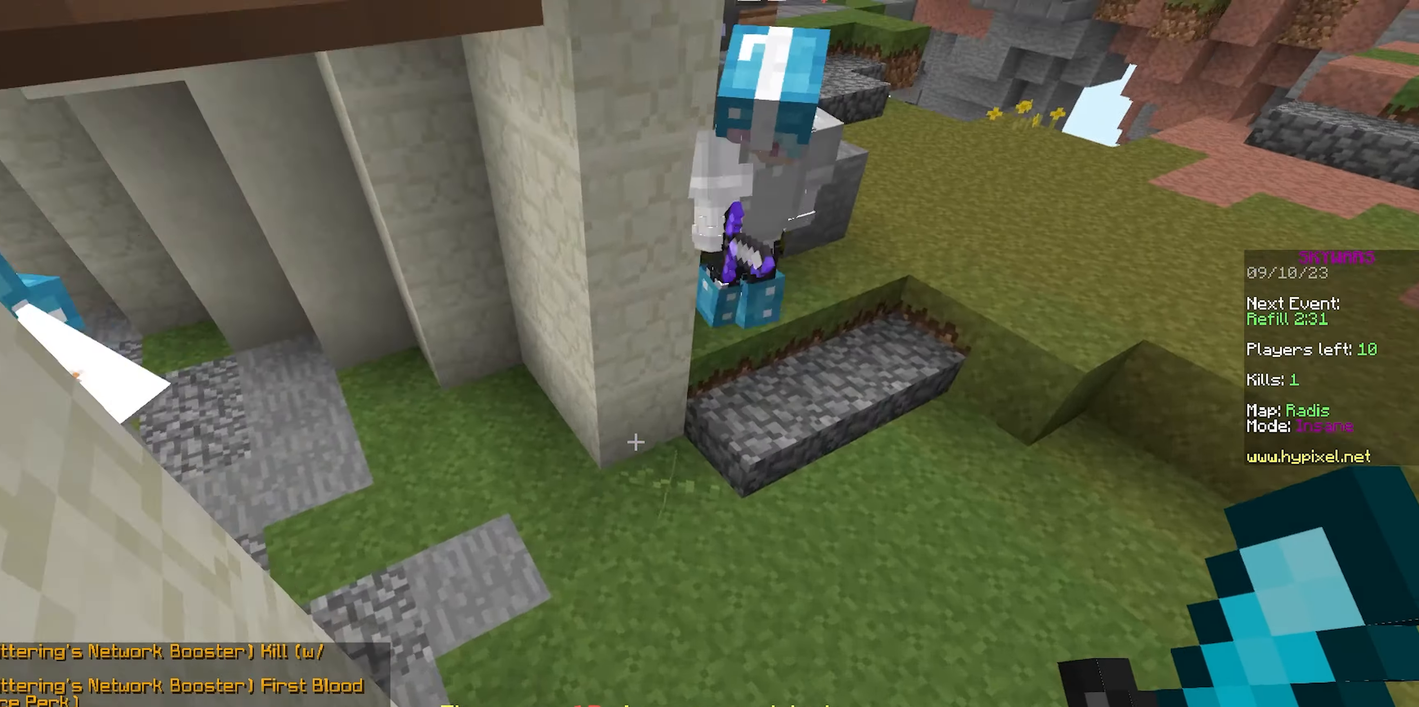
{"keys": ["a", "s"], "mouse": [], "events": [[200, "a", "up"], [217, "mouse_left", "down"], [250, "d", "down"], [300, "w", "up"], [367, "mouse_left", "up"], [383, "s", "down"], [450, "mouse_left", "down"], [467, "a", "down"], [483, "d", "up"], [500, "mouse_left", "up"]]}
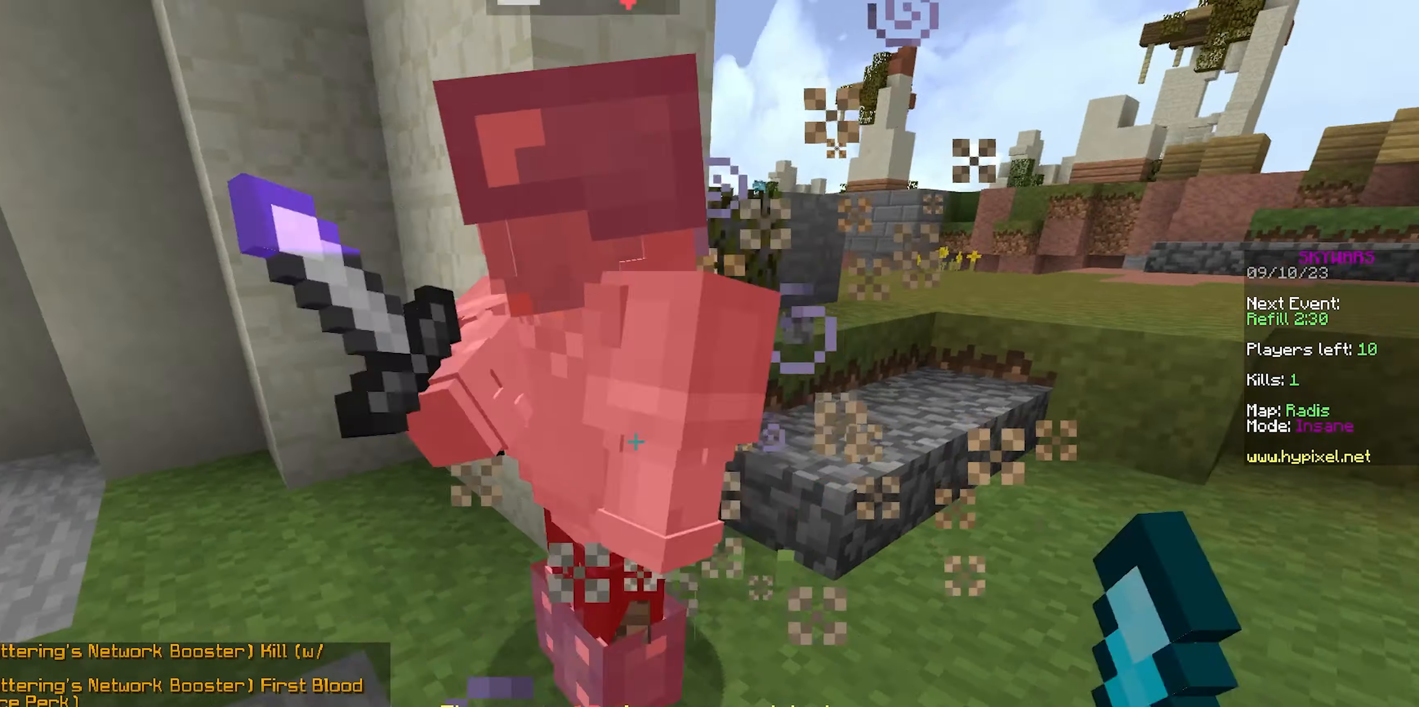
{"keys": ["a", "w"], "mouse": ["left"], "events": [[17, "s", "up"], [33, "mouse_left", "down"], [100, "mouse_left", "up"], [133, "a", "up"], [133, "mouse_left", "down"], [133, "w", "down"], [200, "mouse_left", "up"], [217, "mouse_left", "down"], [250, "a", "down"], [350, "mouse_left", "up"], [383, "mouse_left", "down"]]}
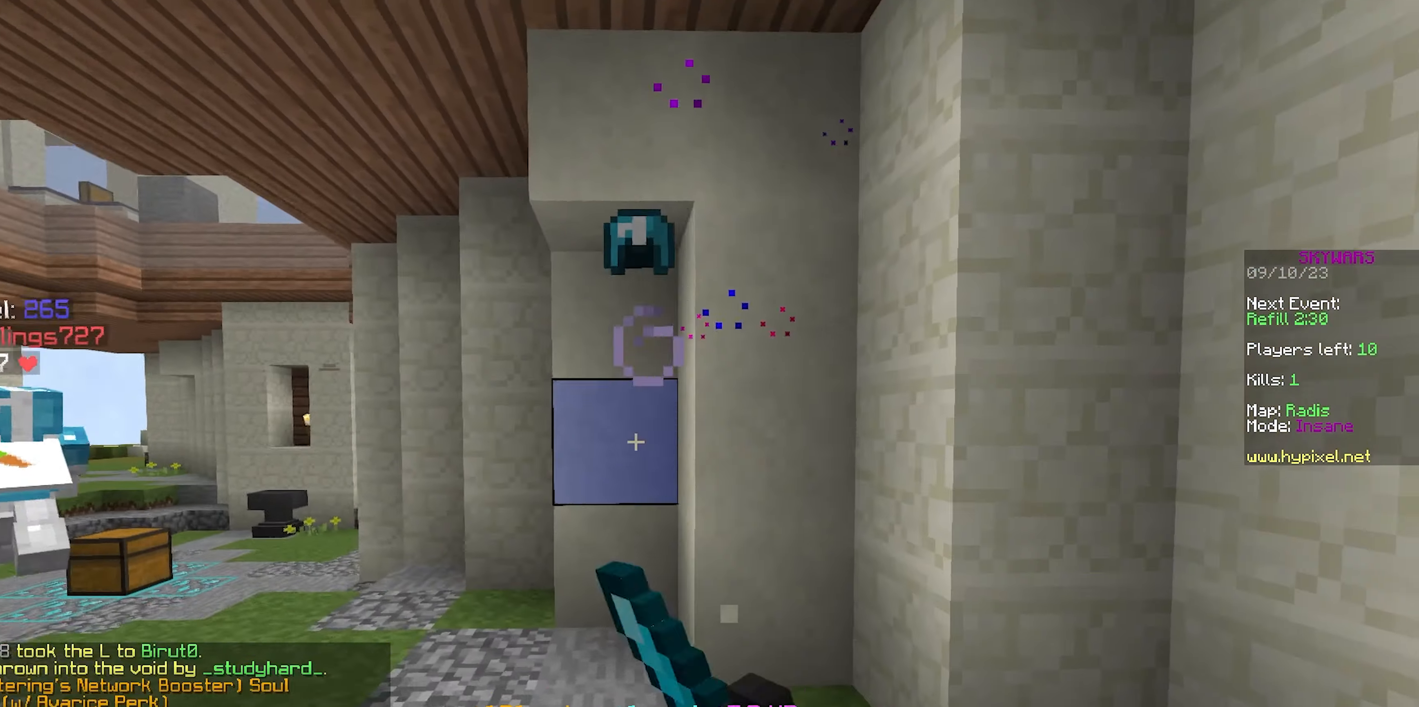
{"keys": ["w"], "mouse": [], "events": [[233, "mouse_left", "up"], [250, "a", "up"]]}
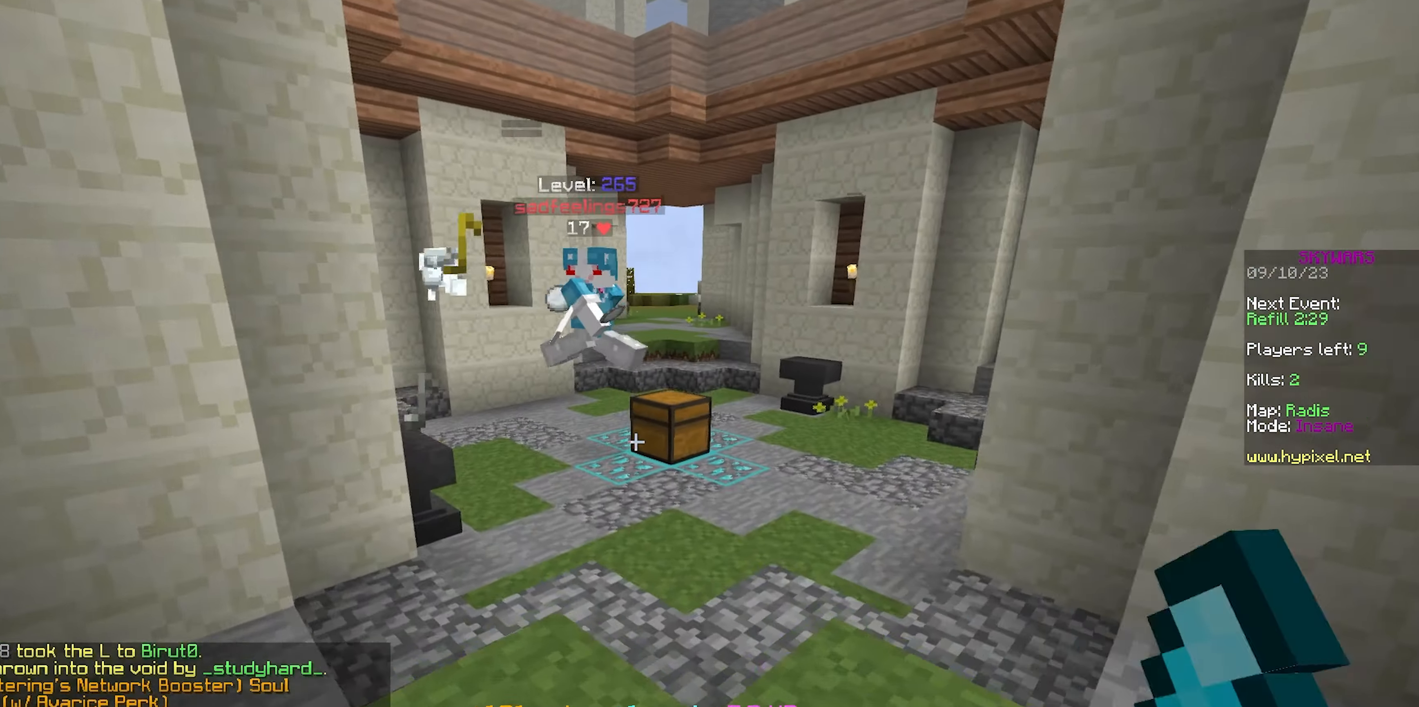
{"keys": ["d", "w"], "mouse": ["right"], "events": [[283, "d", "down"], [367, "mouse_right", "down"]]}
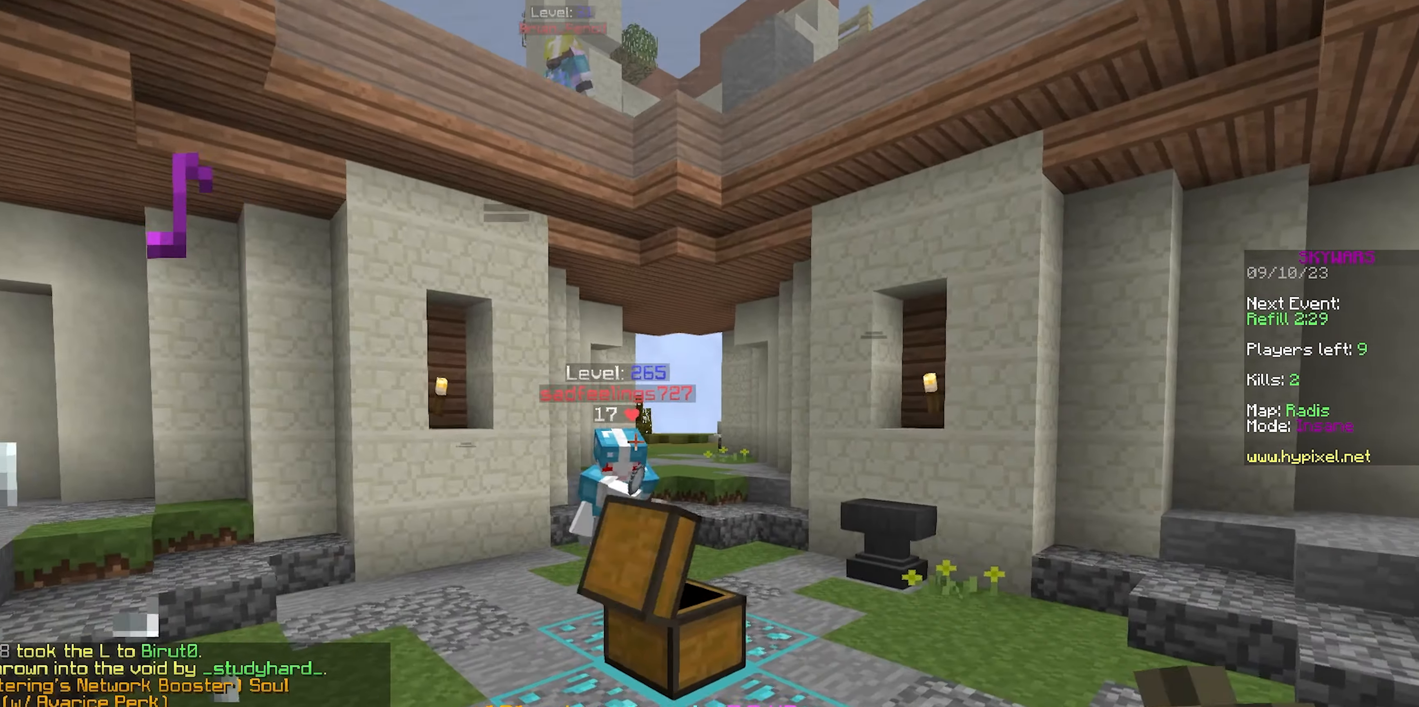
{"keys": ["w"], "mouse": [], "events": [[17, "mouse_right", "up"], [233, "d", "up"], [300, "d", "down"], [500, "d", "up"]]}
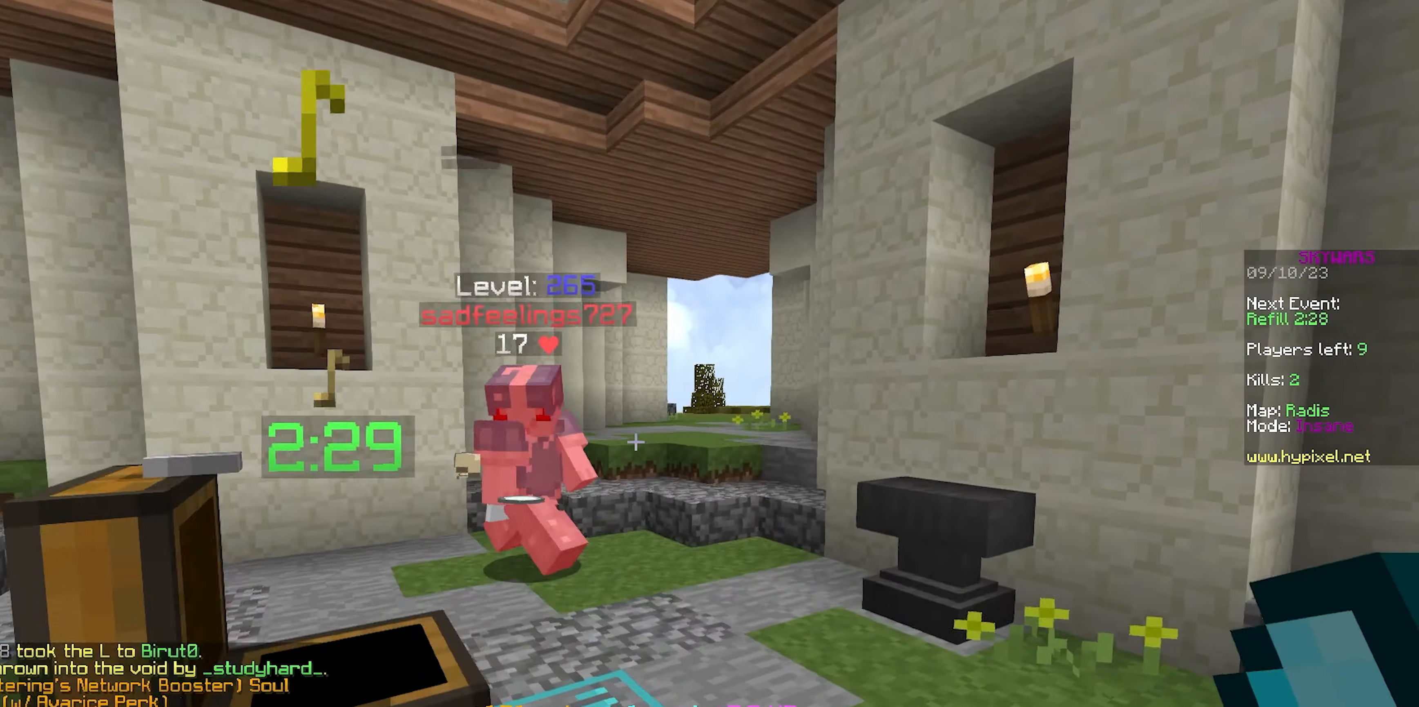
{"keys": ["d", "w"], "mouse": ["left"], "events": [[350, "d", "down"], [450, "mouse_left", "down"]]}
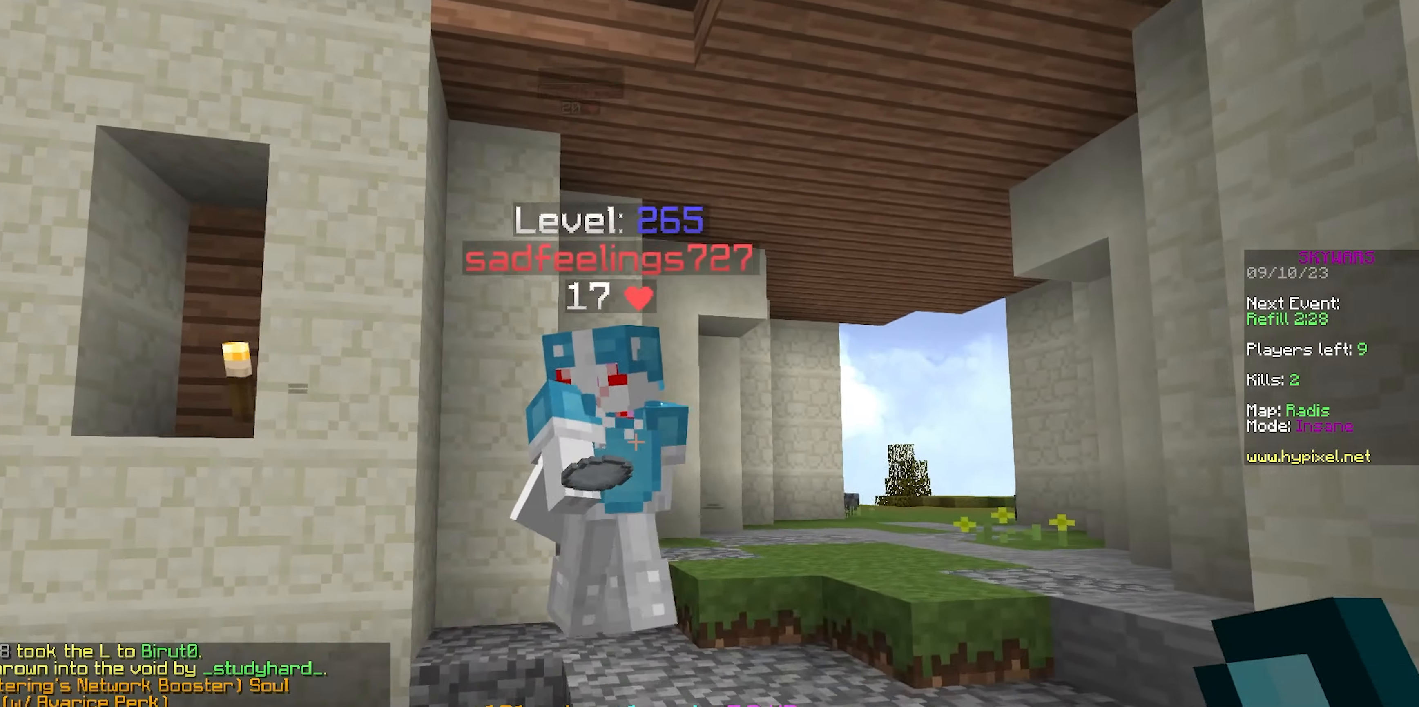
{"keys": ["d", "w"], "mouse": ["left"], "events": [[367, "mouse_left", "up"], [400, "mouse_left", "down"]]}
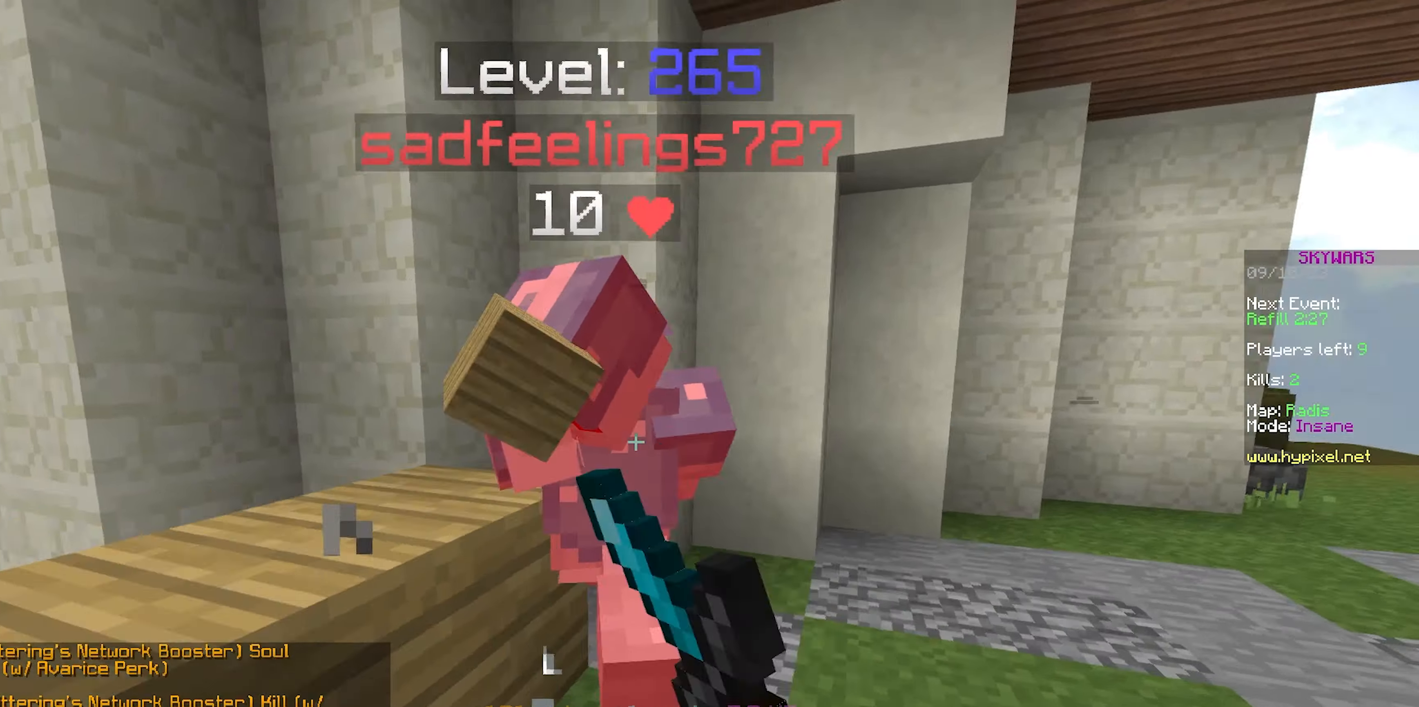
{"keys": ["d", "w"], "mouse": ["left"], "events": [[33, "w", "up"], [450, "w", "down"]]}
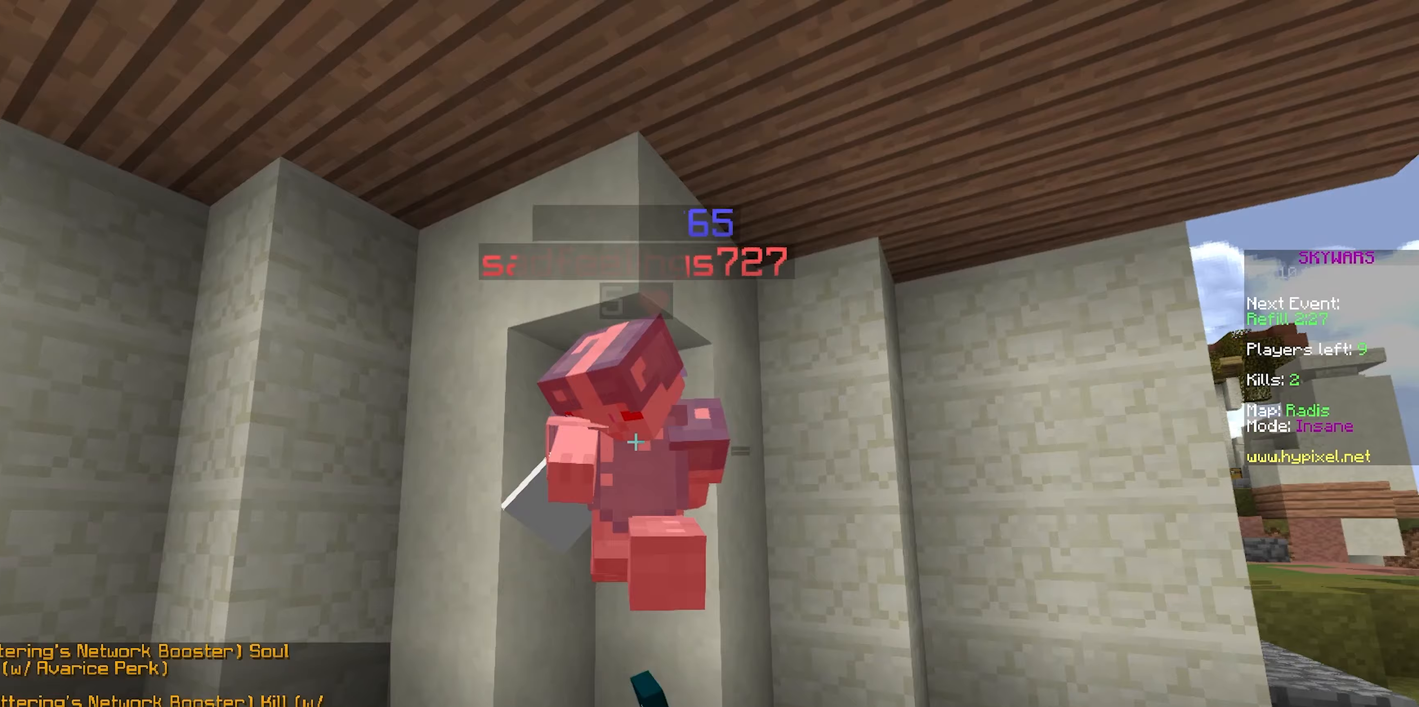
{"keys": ["d"], "mouse": ["left"], "events": [[167, "w", "up"], [450, "mouse_left", "up"], [483, "mouse_left", "down"]]}
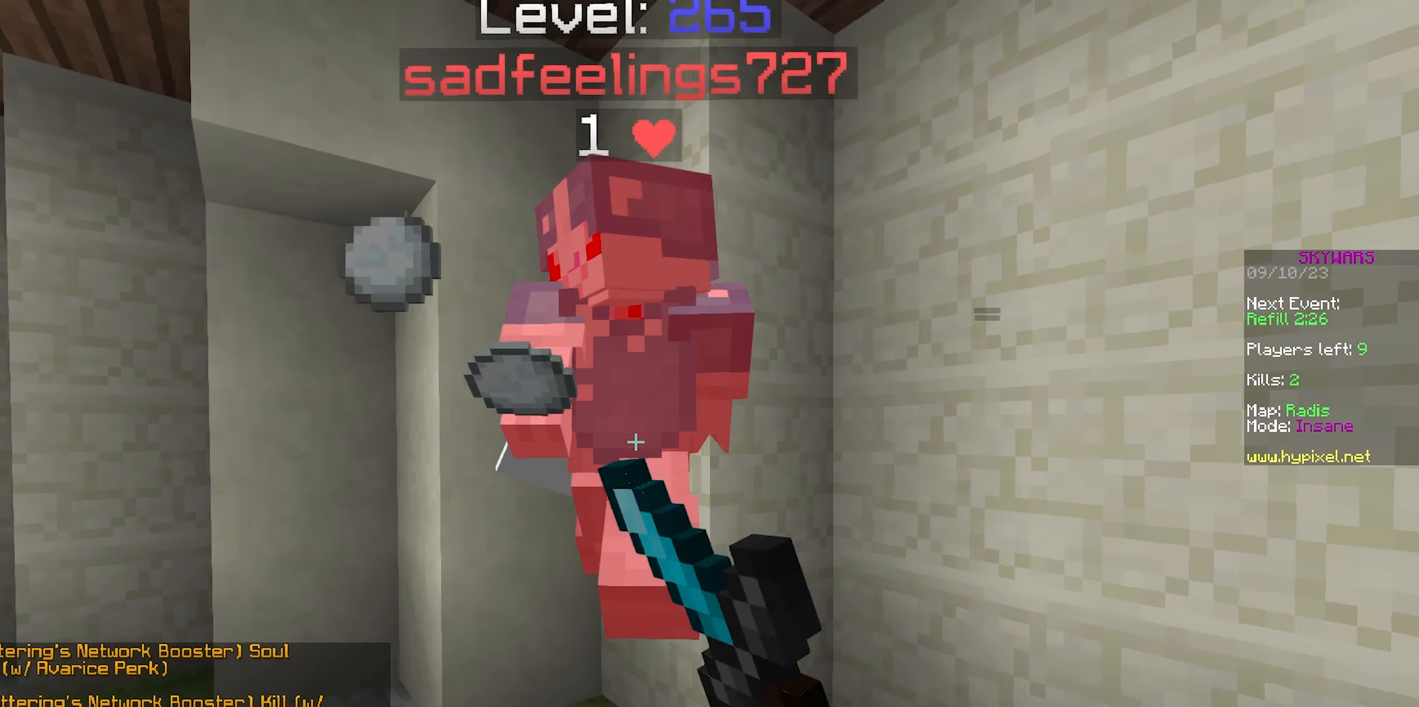
{"keys": ["w"], "mouse": ["left"], "events": [[50, "mouse_left", "up"], [67, "mouse_left", "down"], [133, "mouse_left", "up"], [167, "mouse_left", "down"], [200, "a", "down"], [233, "d", "up"], [267, "w", "down"], [450, "a", "up"], [483, "mouse_left", "up"], [500, "mouse_left", "down"]]}
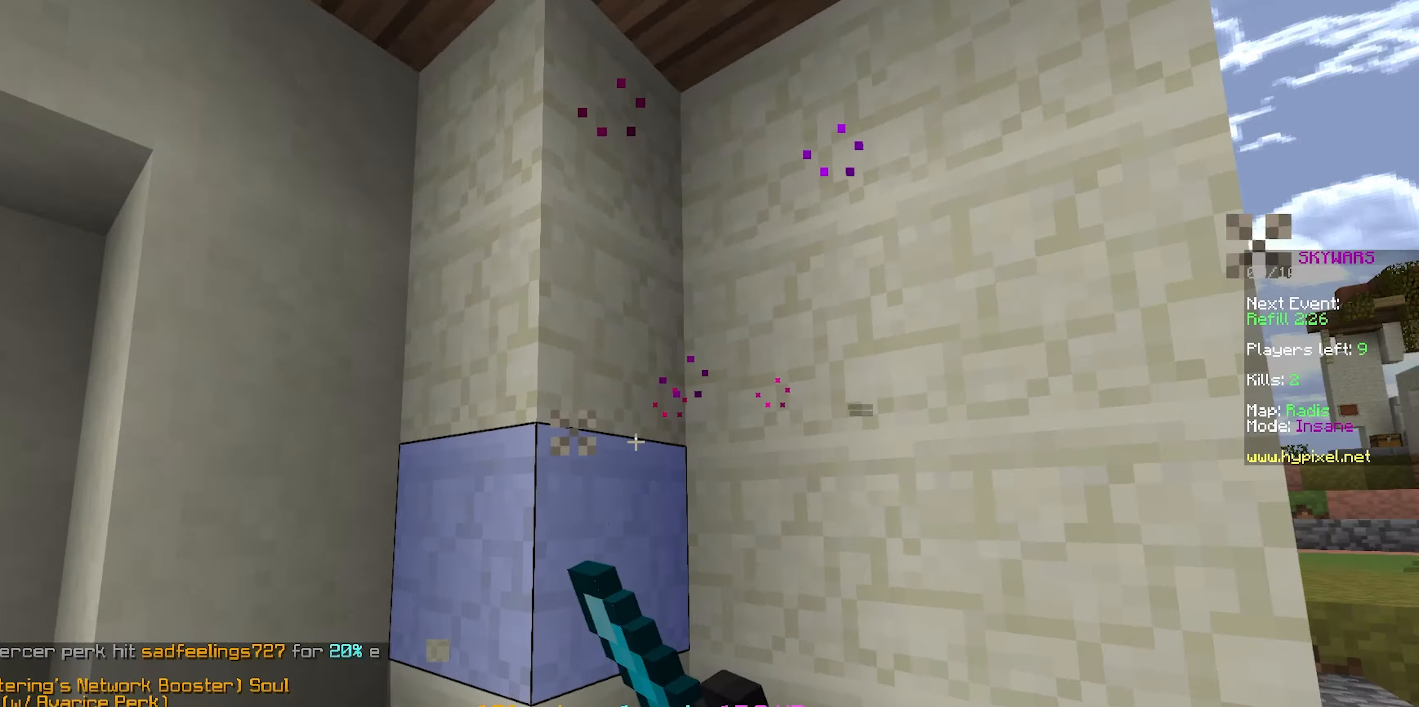
{"keys": ["a", "w"], "mouse": [], "events": [[33, "d", "down"], [33, "w", "up"], [167, "mouse_left", "up"], [433, "w", "down"], [483, "a", "down"], [483, "d", "up"]]}
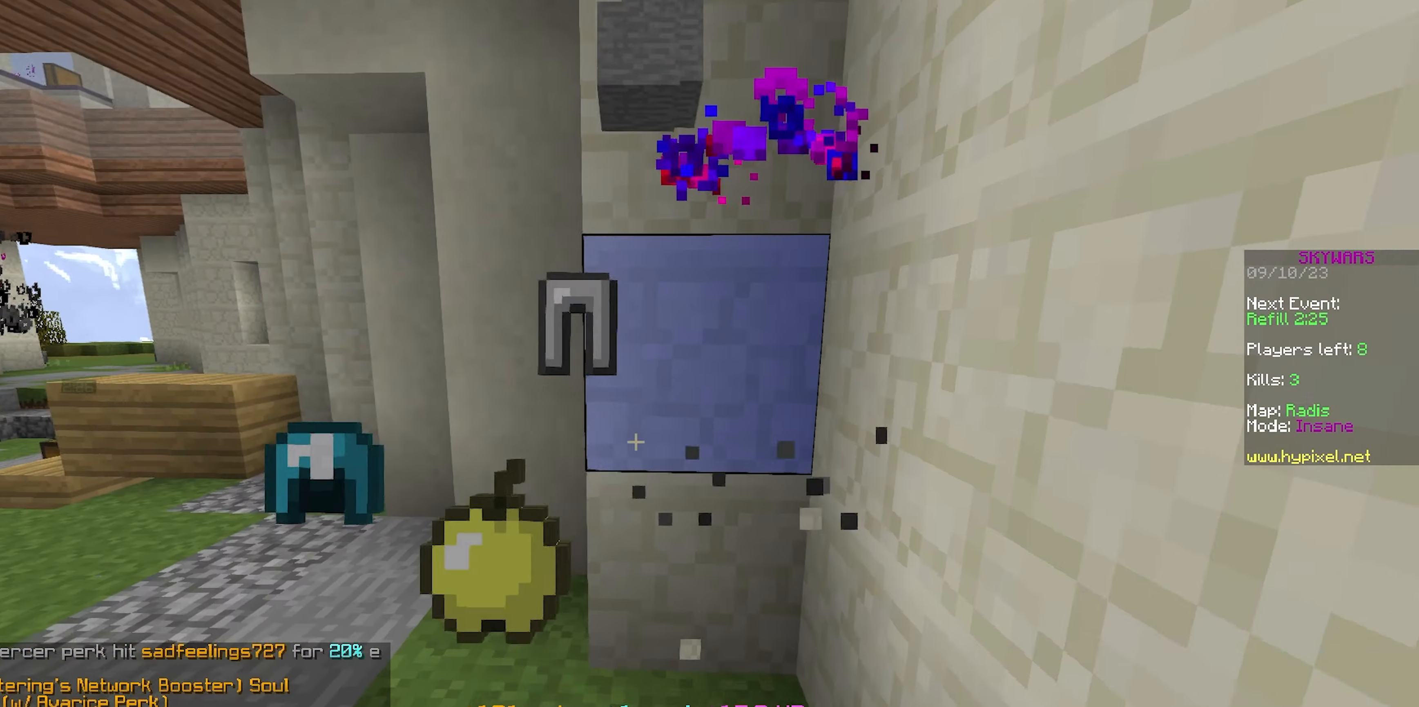
{"keys": ["w"], "mouse": ["left"], "events": [[100, "a", "up"], [200, "a", "down"], [350, "a", "up"], [417, "mouse_left", "down"]]}
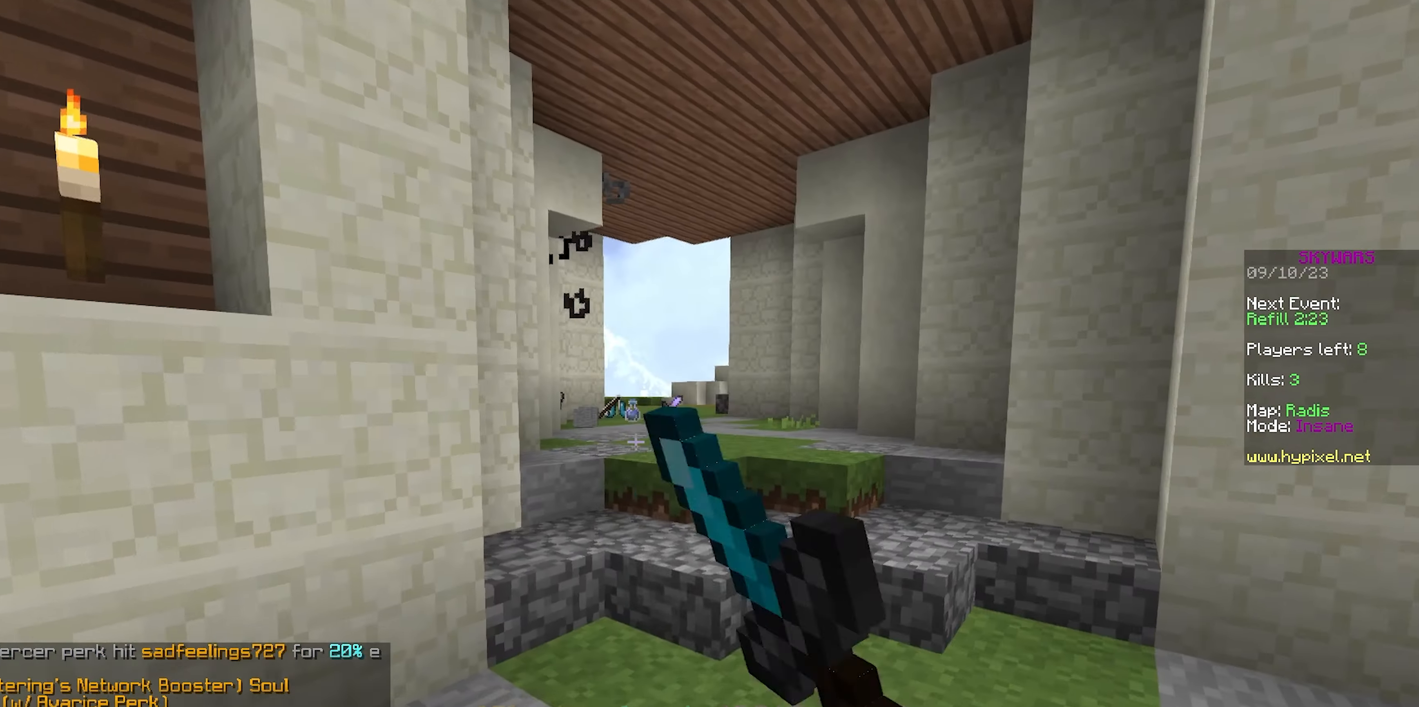
{"keys": ["w"], "mouse": [], "events": [[33, "mouse_left", "up"], [83, "mouse_left", "down"], [183, "mouse_left", "up"], [217, "mouse_left", "down"], [300, "mouse_left", "up"], [350, "mouse_left", "down"], [450, "mouse_left", "up"]]}
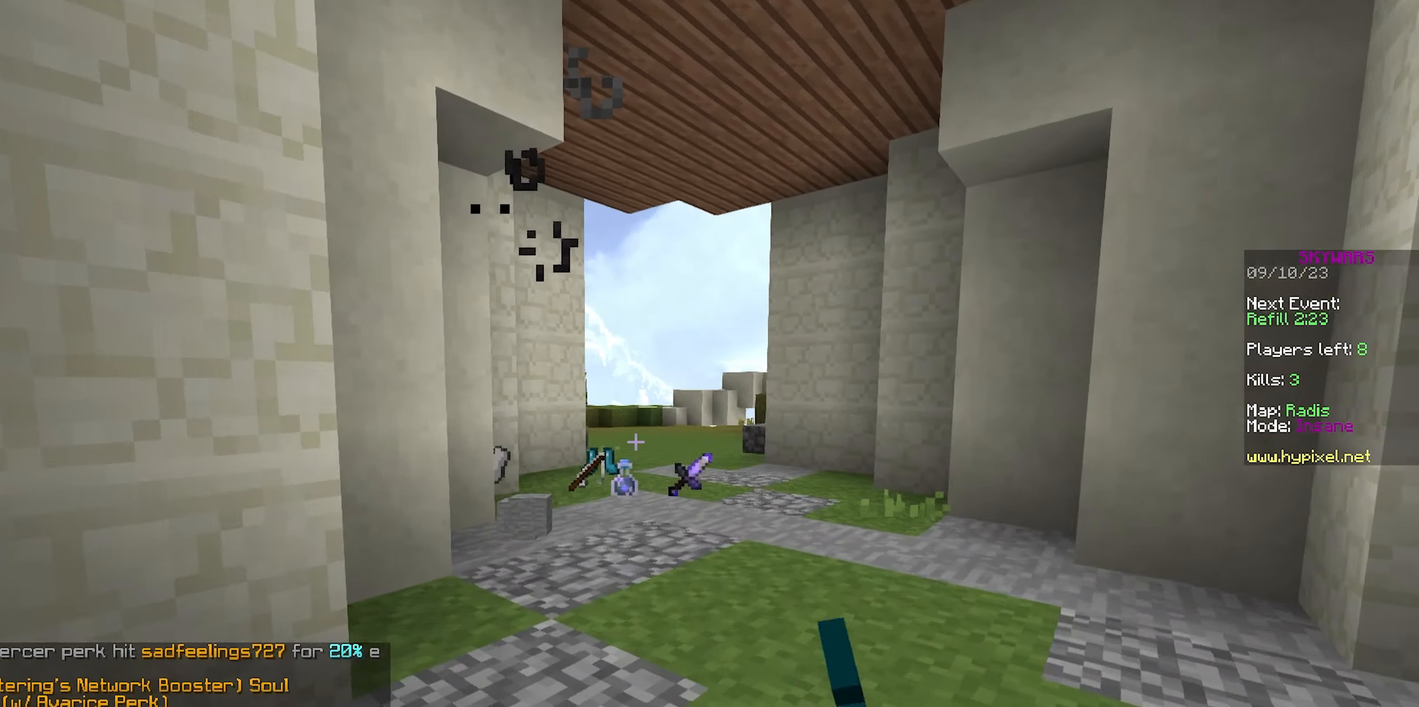
{"keys": ["w"], "mouse": ["left"], "events": [[400, "mouse_left", "down"]]}